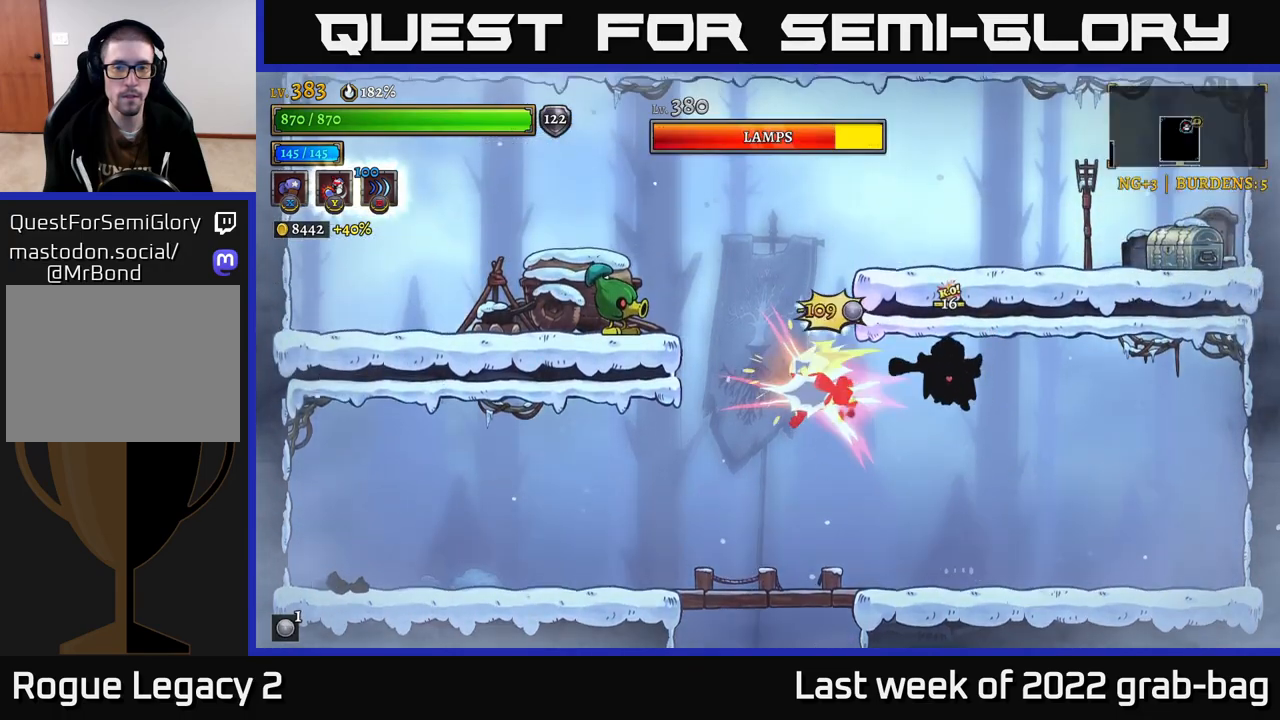
Gameplay with a controller (Xbox layout); each line is a JSON object with the inputs held at the frame after it. "events" lists button and stick changes between this image and that frame as [ms after this image, input, new state], when the widget could be followed in between.
{"buttons": ["X"], "left_stick": "center", "right_stick": "center", "events": []}
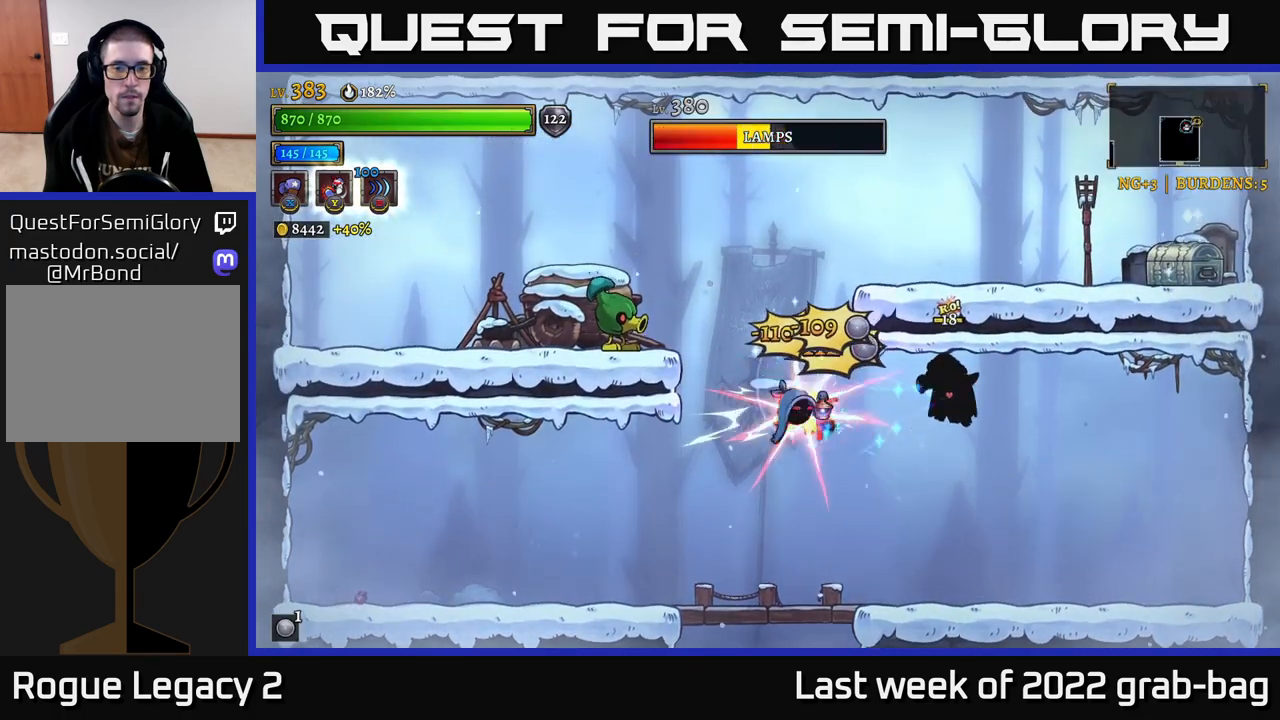
{"buttons": ["X"], "left_stick": "center", "right_stick": "center", "events": []}
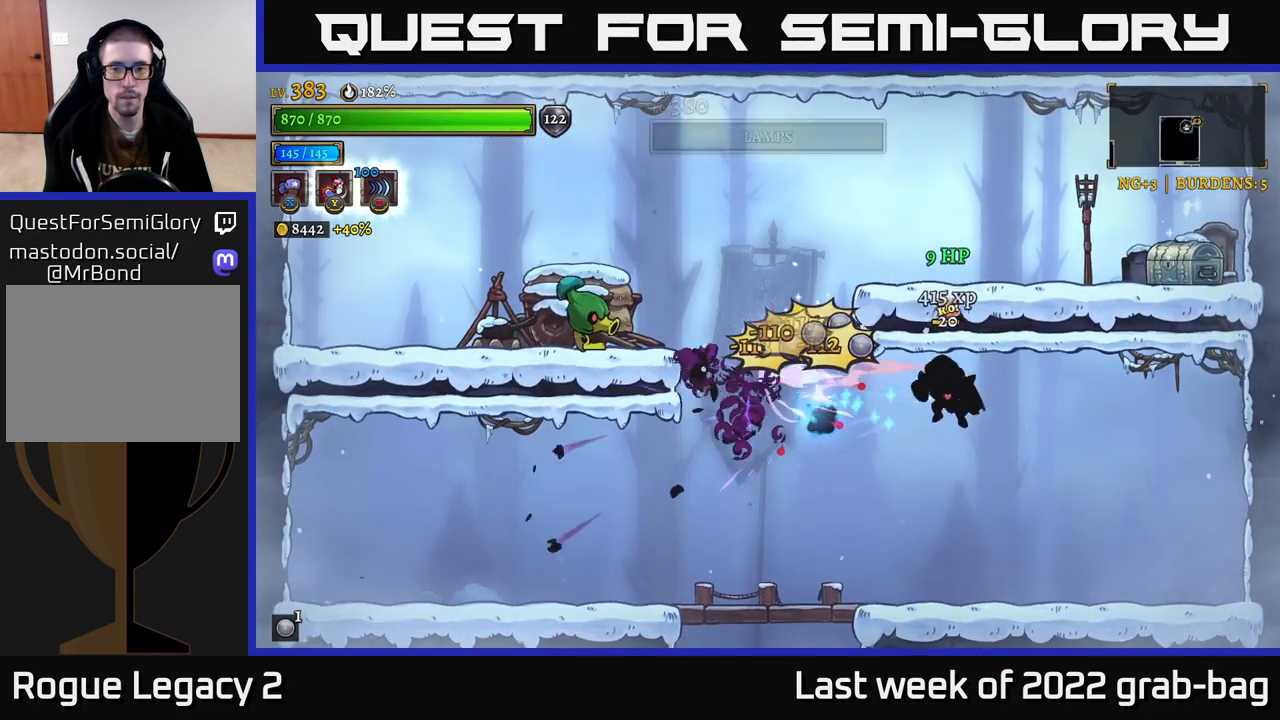
{"buttons": [], "left_stick": "center", "right_stick": "center", "events": [[100, "X", "up"], [133, "left_stick", "left"], [500, "left_stick", "center"]]}
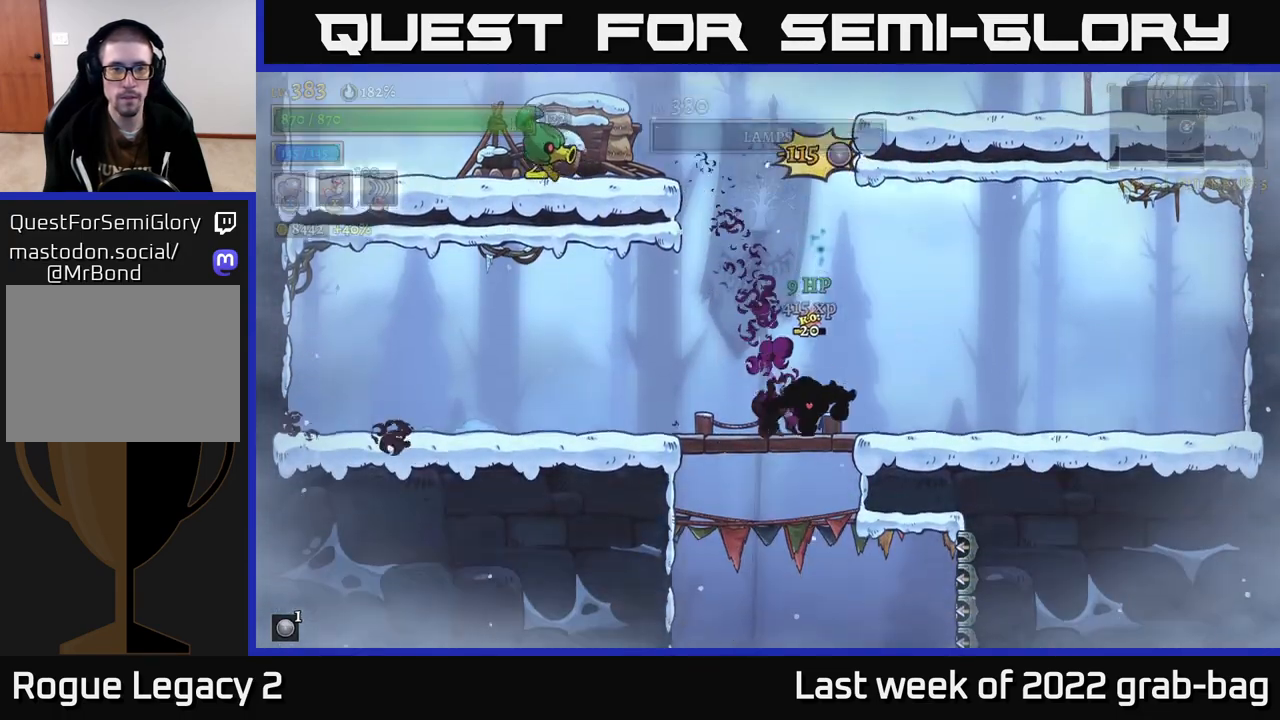
{"buttons": ["A", "X"], "left_stick": "left", "right_stick": "center", "events": [[17, "A", "down"], [50, "left_stick", "left"], [283, "left_stick", "center"], [367, "left_stick", "left"], [433, "X", "down"]]}
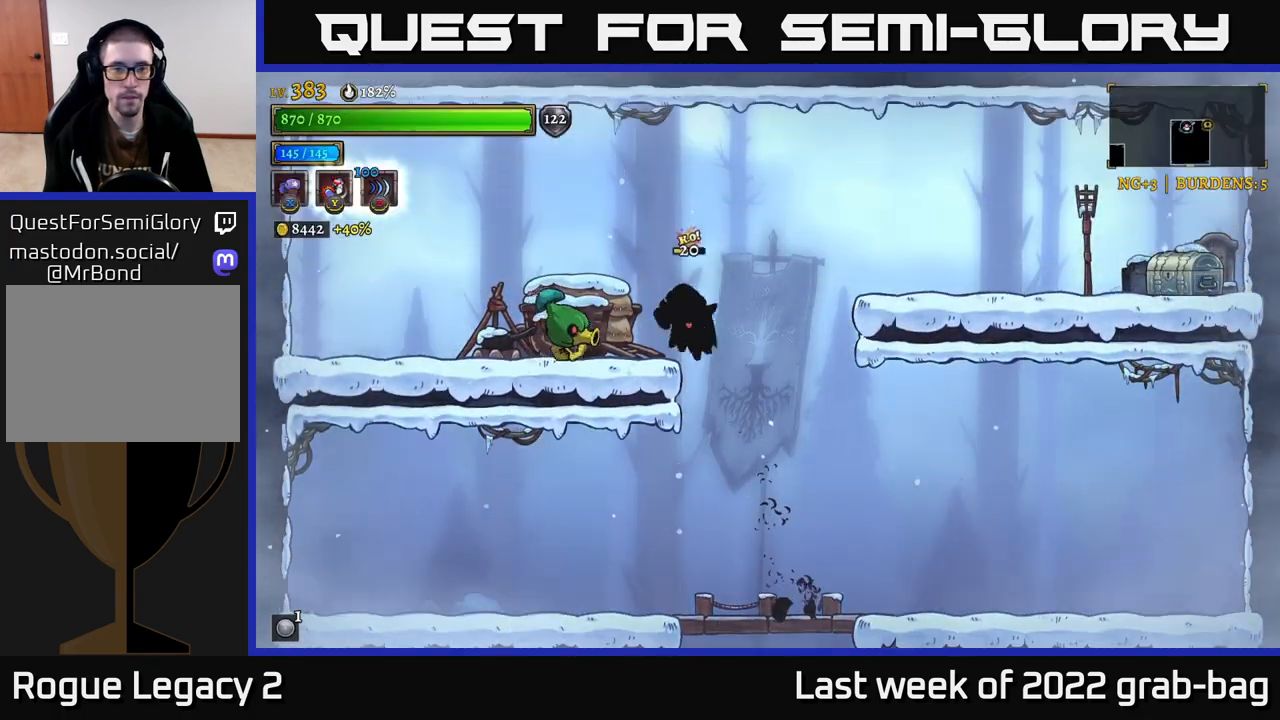
{"buttons": ["X"], "left_stick": "center", "right_stick": "center", "events": [[50, "A", "up"], [200, "left_stick", "center"]]}
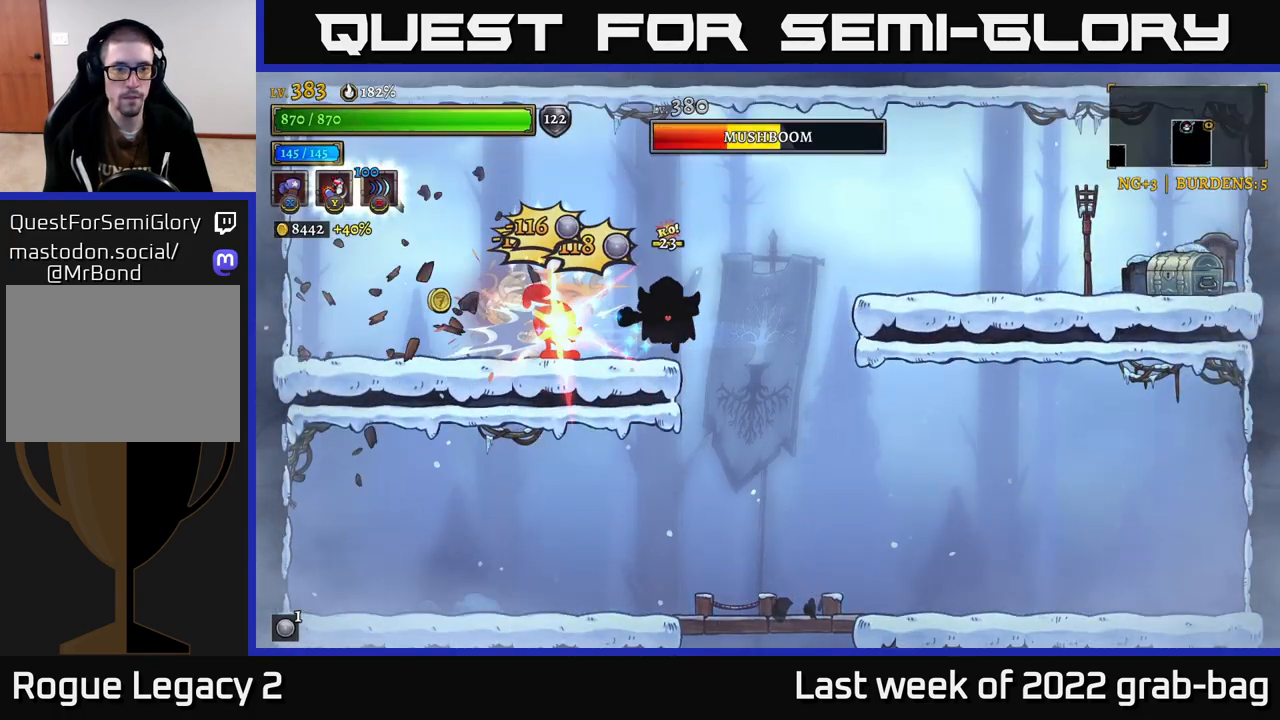
{"buttons": ["X"], "left_stick": "center", "right_stick": "center", "events": []}
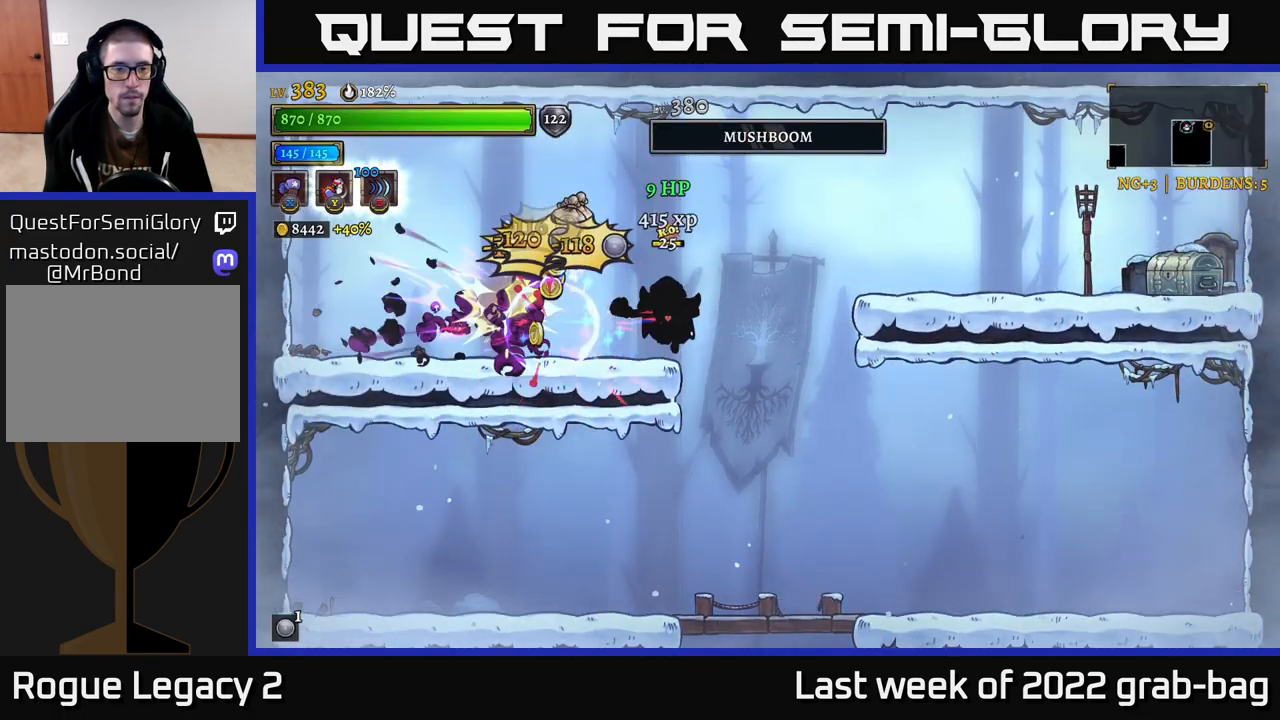
{"buttons": [], "left_stick": "right", "right_stick": "center", "events": [[150, "X", "up"], [150, "left_stick", "left"], [467, "left_stick", "right"]]}
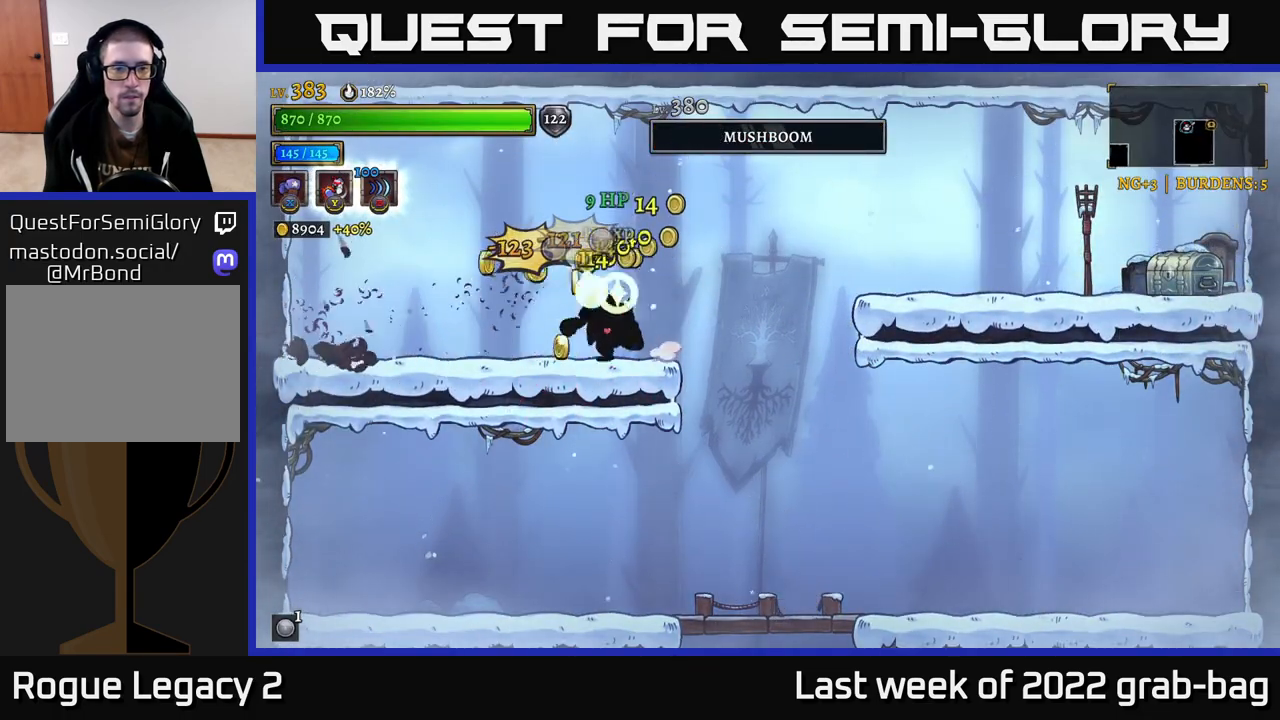
{"buttons": [], "left_stick": "right", "right_stick": "center", "events": [[50, "A", "down"], [183, "A", "up"], [183, "R2", "down"], [467, "R2", "up"]]}
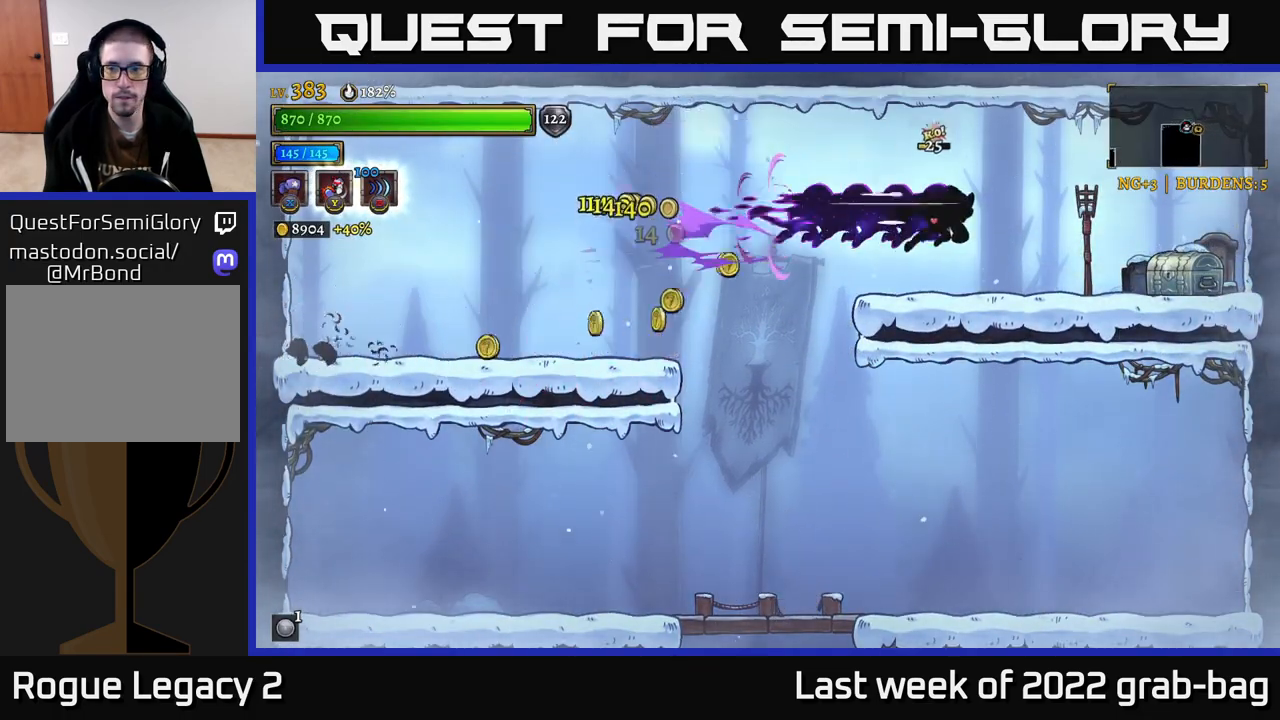
{"buttons": [], "left_stick": "right", "right_stick": "center", "events": []}
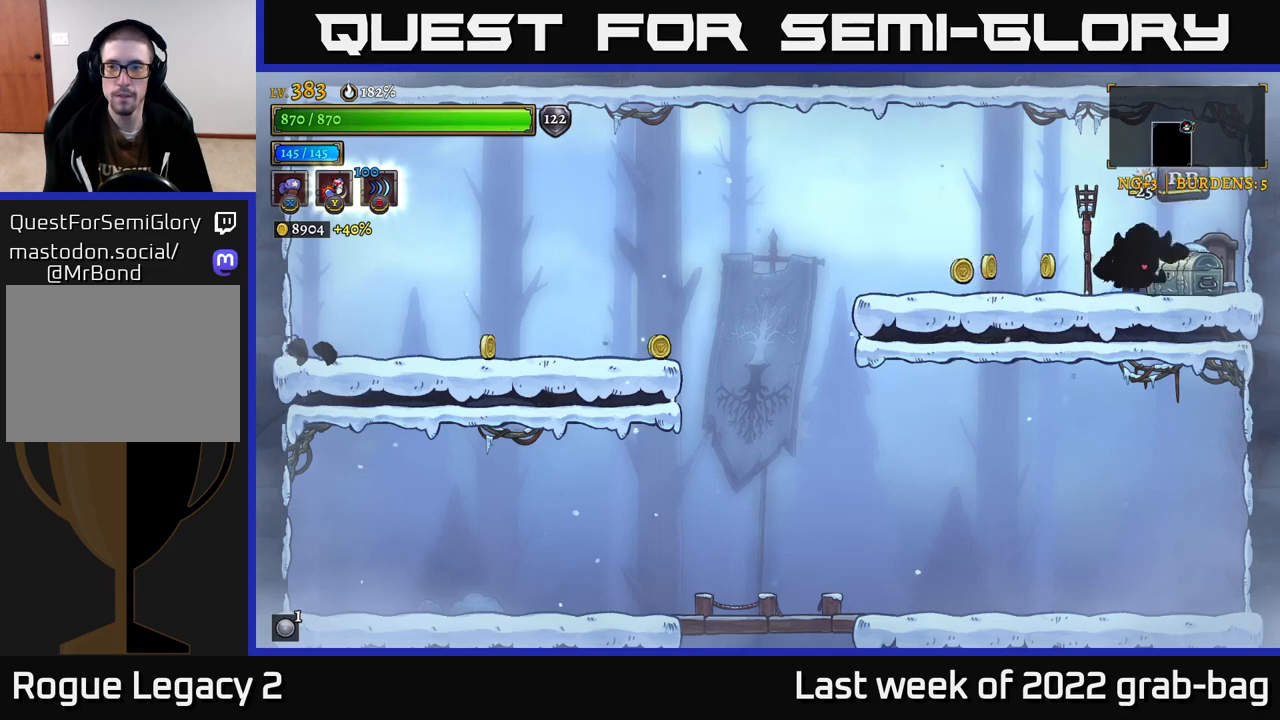
{"buttons": [], "left_stick": "center", "right_stick": "center", "events": [[17, "R1", "down"], [117, "R1", "up"], [133, "left_stick", "left"], [317, "left_stick", "center"]]}
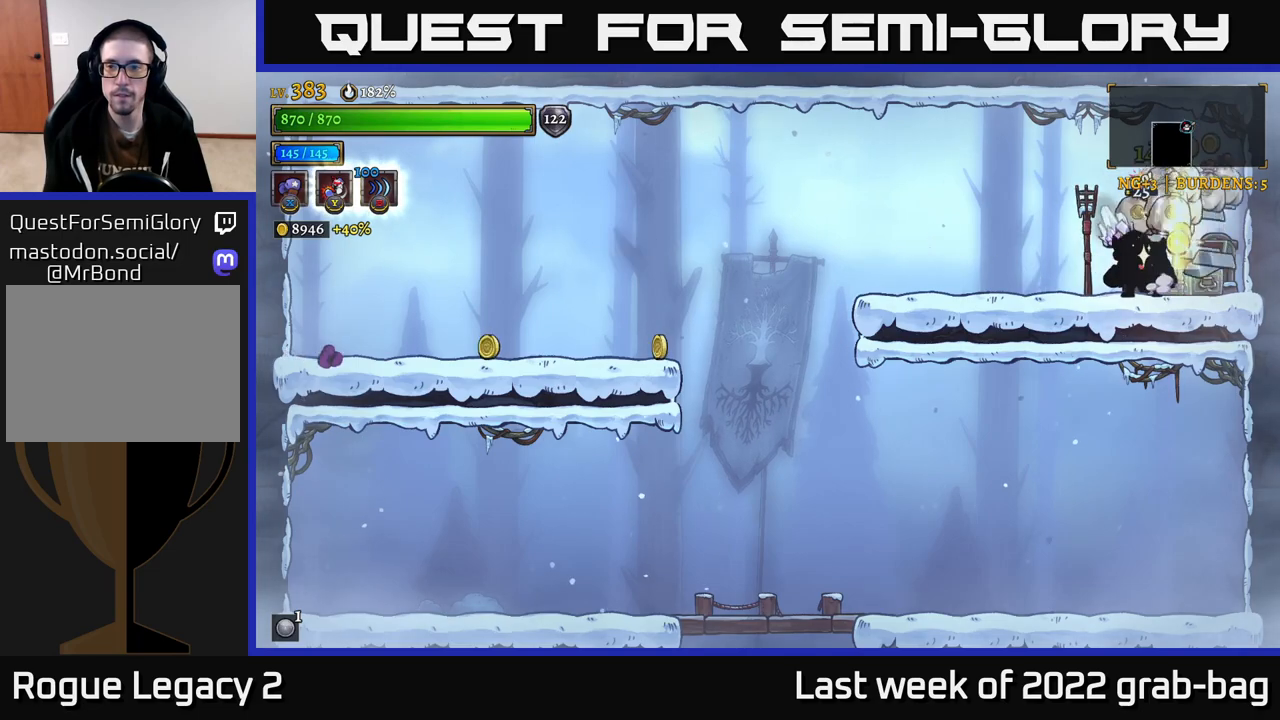
{"buttons": [], "left_stick": "left", "right_stick": "center", "events": [[450, "left_stick", "left"]]}
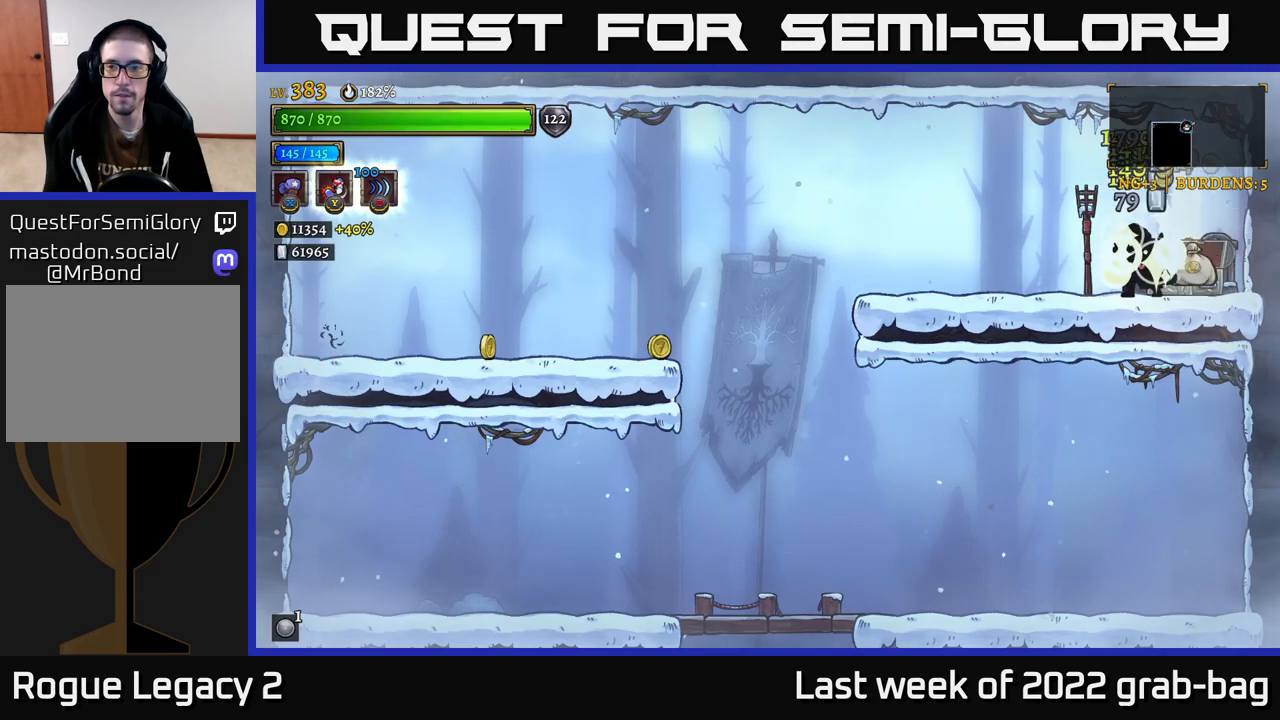
{"buttons": ["L2"], "left_stick": "left", "right_stick": "center", "events": [[133, "left_stick", "center"], [200, "left_stick", "right"], [400, "left_stick", "left"], [500, "L2", "down"]]}
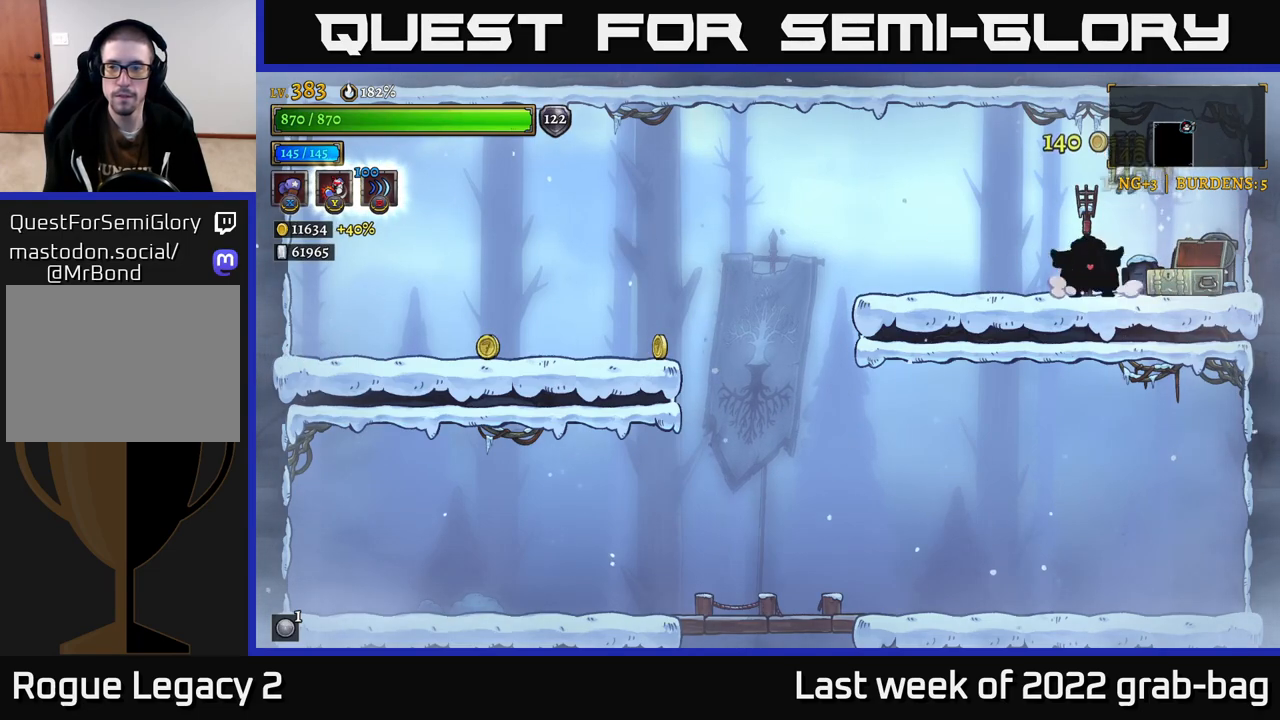
{"buttons": [], "left_stick": "left", "right_stick": "center", "events": [[383, "L2", "up"]]}
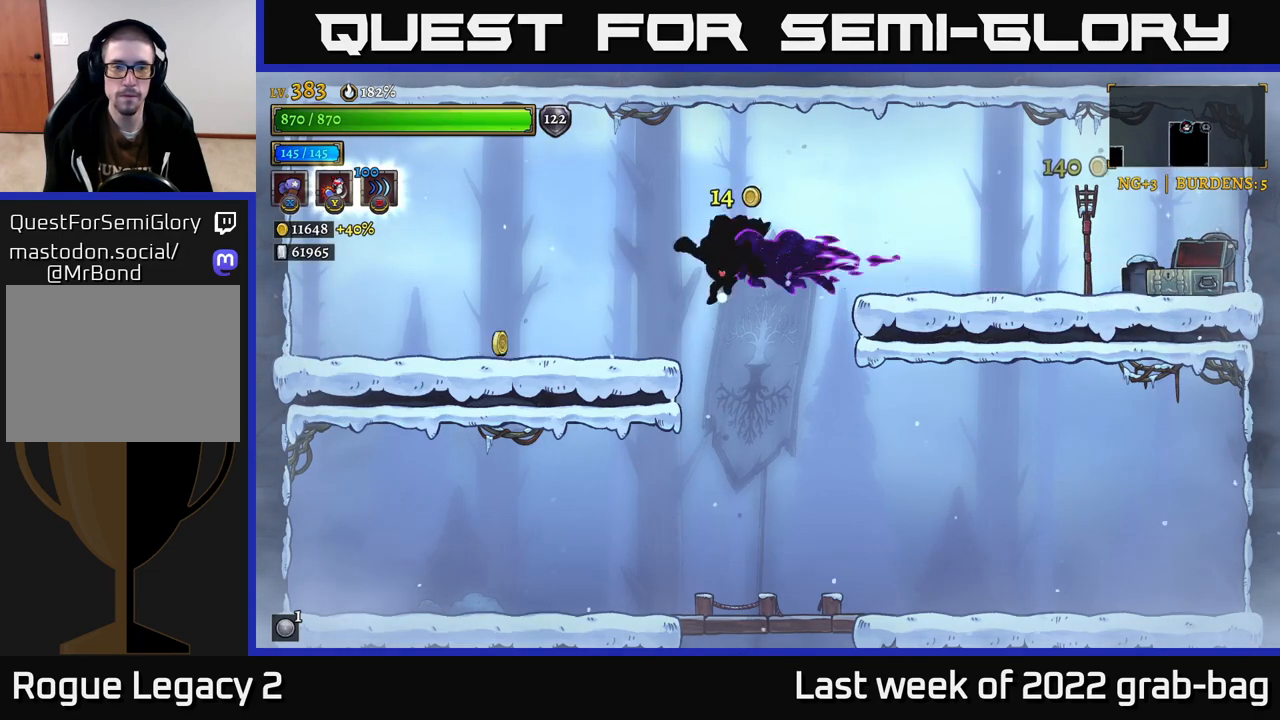
{"buttons": [], "left_stick": "right", "right_stick": "center", "events": [[367, "left_stick", "right"]]}
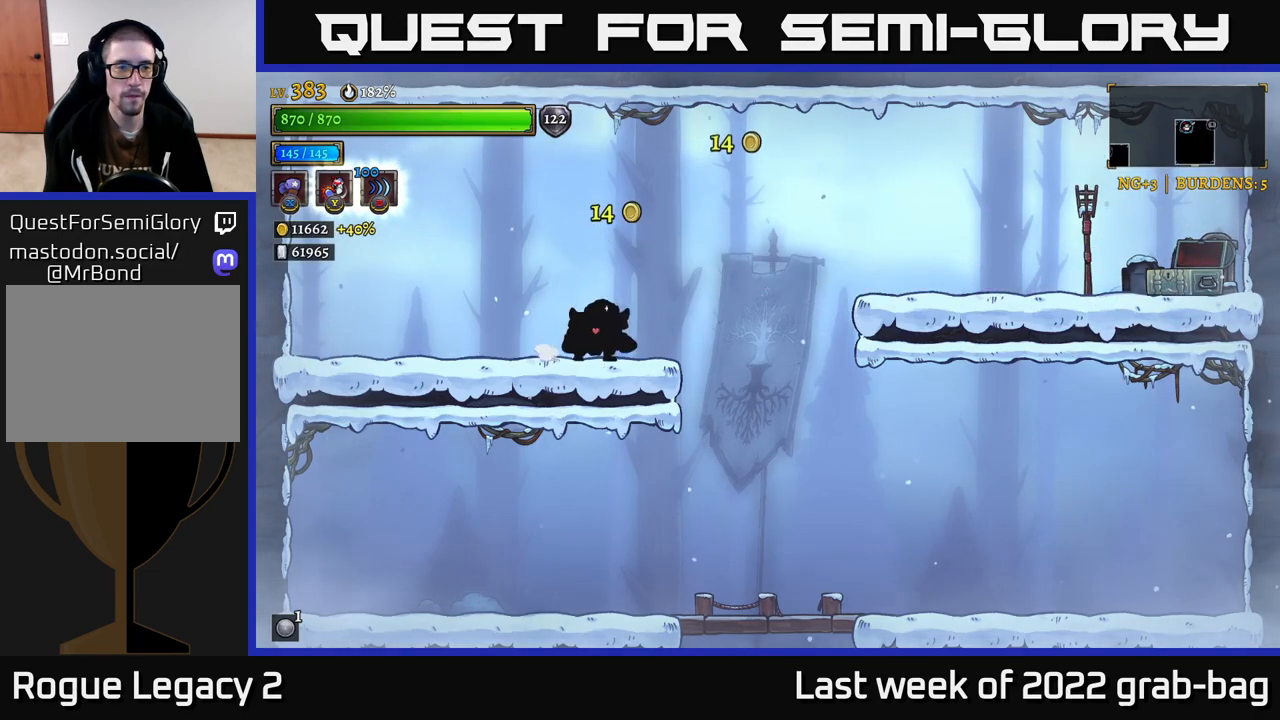
{"buttons": [], "left_stick": "up-left", "right_stick": "down", "events": [[217, "right_stick", "down"], [483, "left_stick", "up-left"]]}
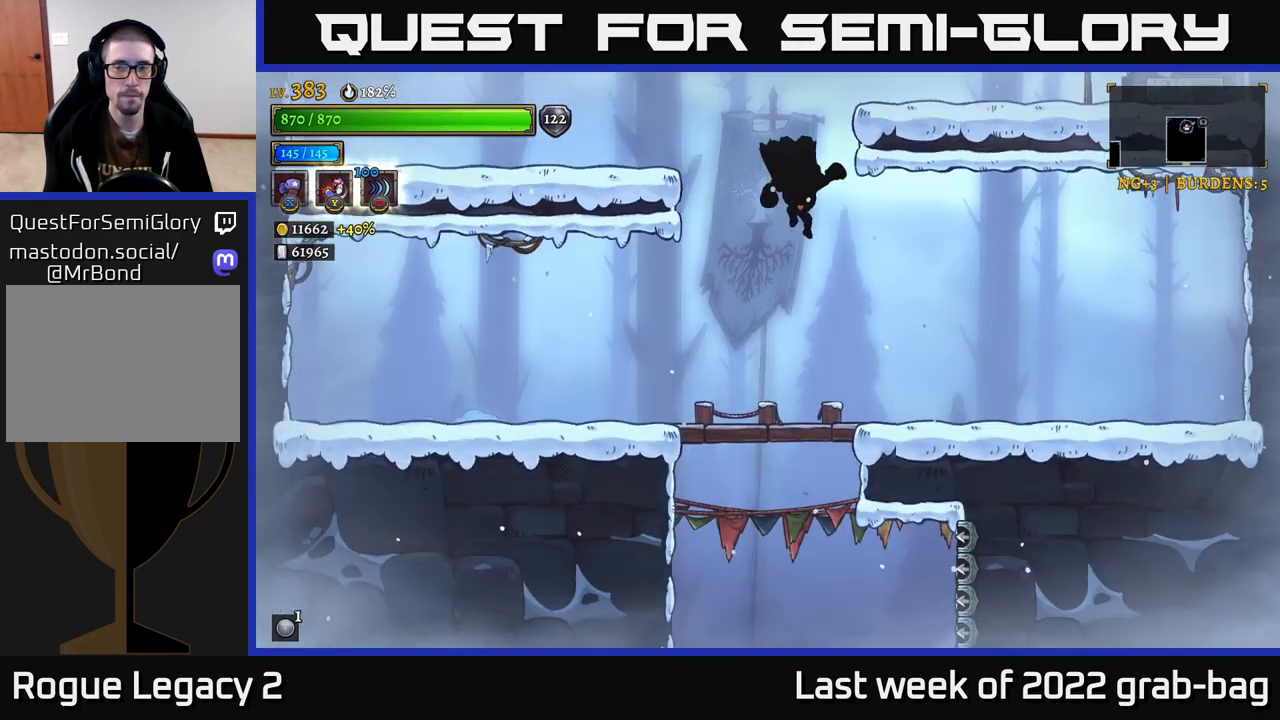
{"buttons": [], "left_stick": "down", "right_stick": "center", "events": [[117, "left_stick", "center"], [200, "left_stick", "down"], [200, "right_stick", "center"], [433, "A", "down"], [500, "A", "up"]]}
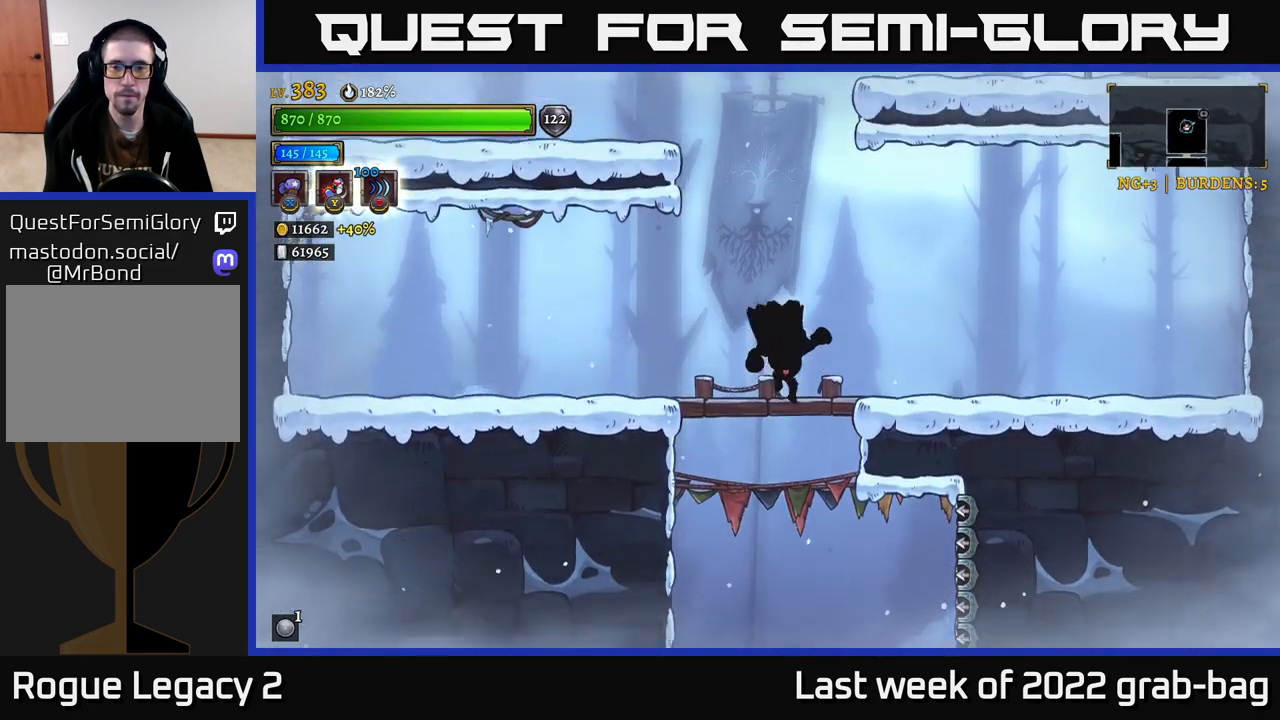
{"buttons": [], "left_stick": "down", "right_stick": "center", "events": []}
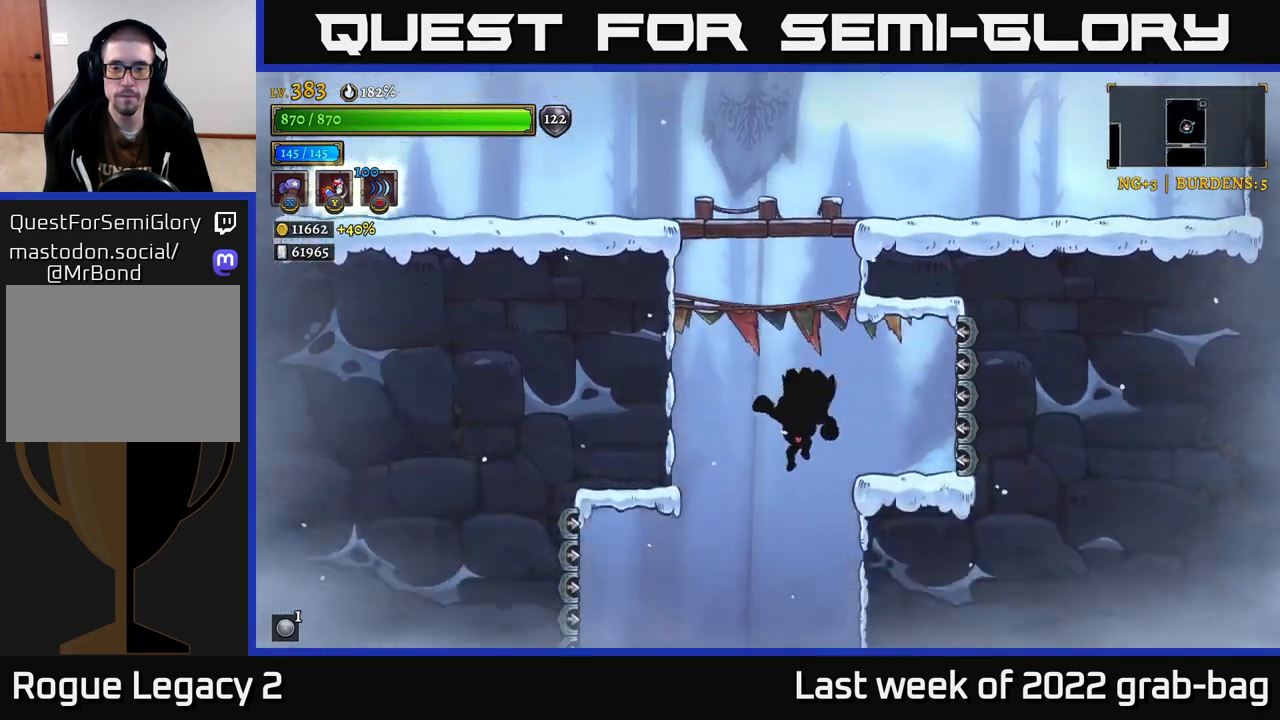
{"buttons": [], "left_stick": "down", "right_stick": "center", "events": [[383, "A", "down"], [467, "A", "up"]]}
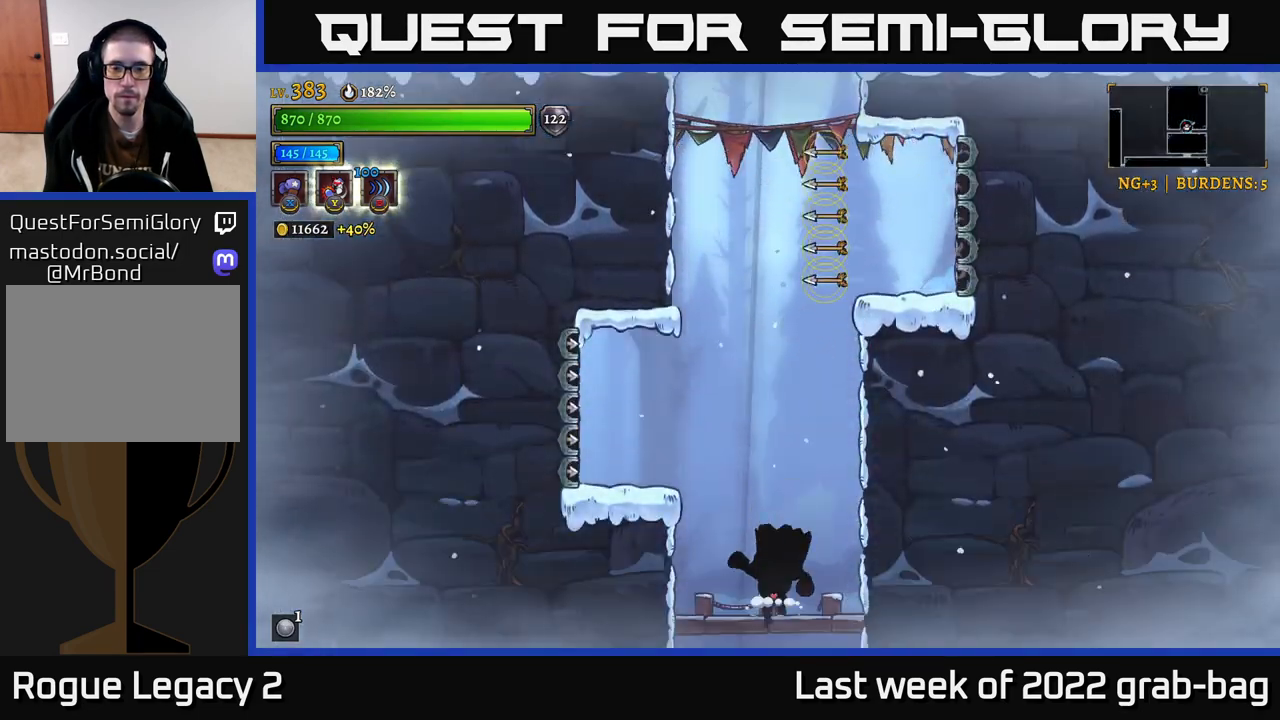
{"buttons": [], "left_stick": "down", "right_stick": "center", "events": [[233, "left_stick", "center"], [450, "left_stick", "down"]]}
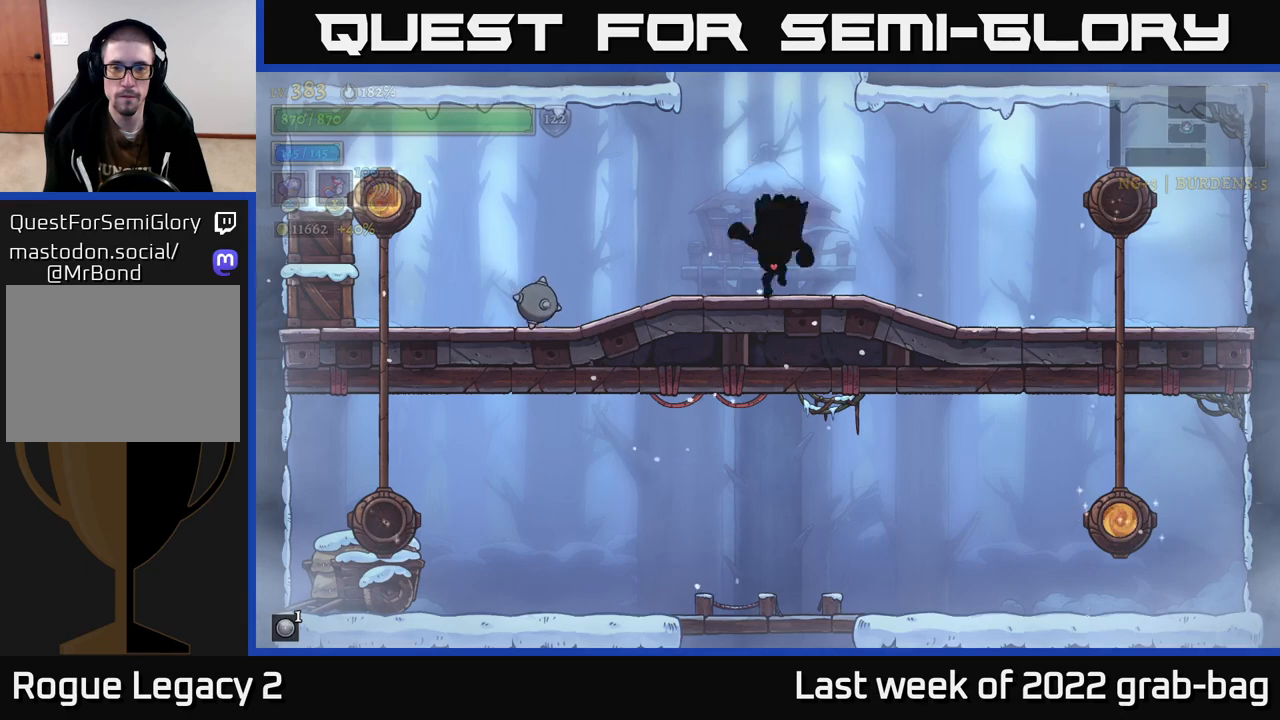
{"buttons": [], "left_stick": "center", "right_stick": "center", "events": [[83, "left_stick", "left"], [450, "left_stick", "center"]]}
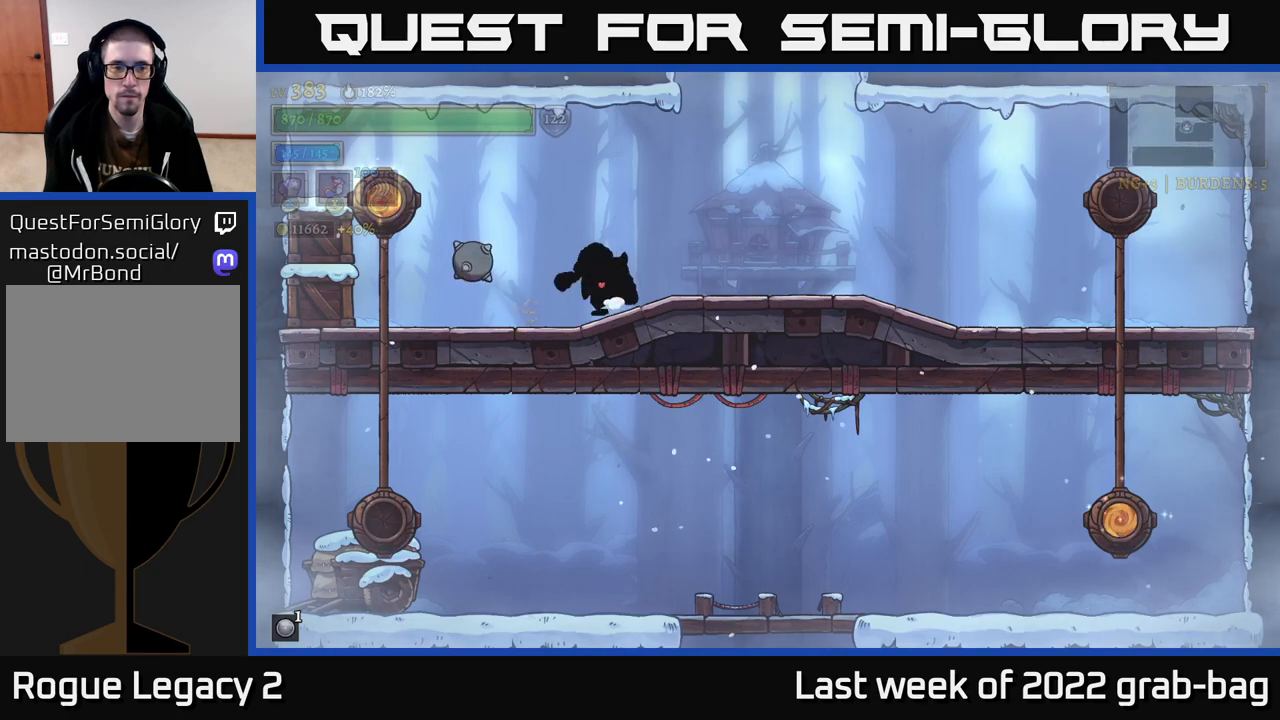
{"buttons": [], "left_stick": "left", "right_stick": "center", "events": [[117, "left_stick", "left"], [450, "X", "down"], [500, "X", "up"]]}
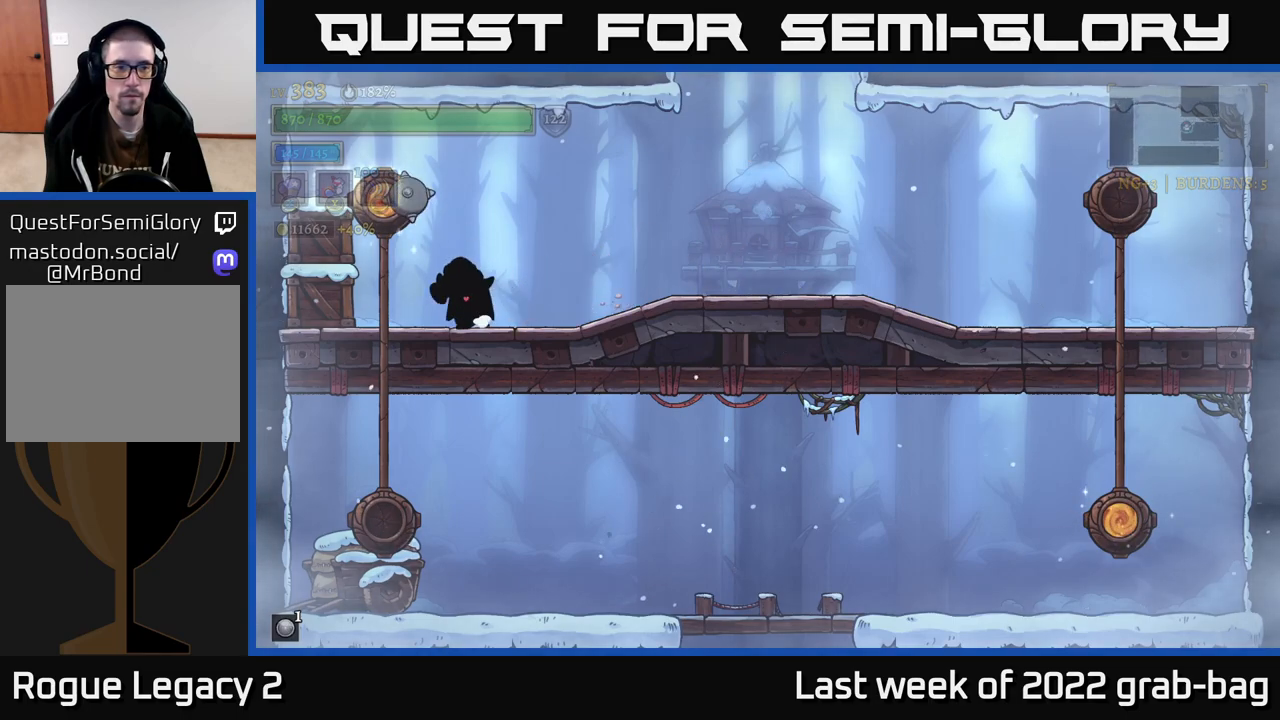
{"buttons": [], "left_stick": "left", "right_stick": "center", "events": [[17, "left_stick", "center"], [350, "left_stick", "left"]]}
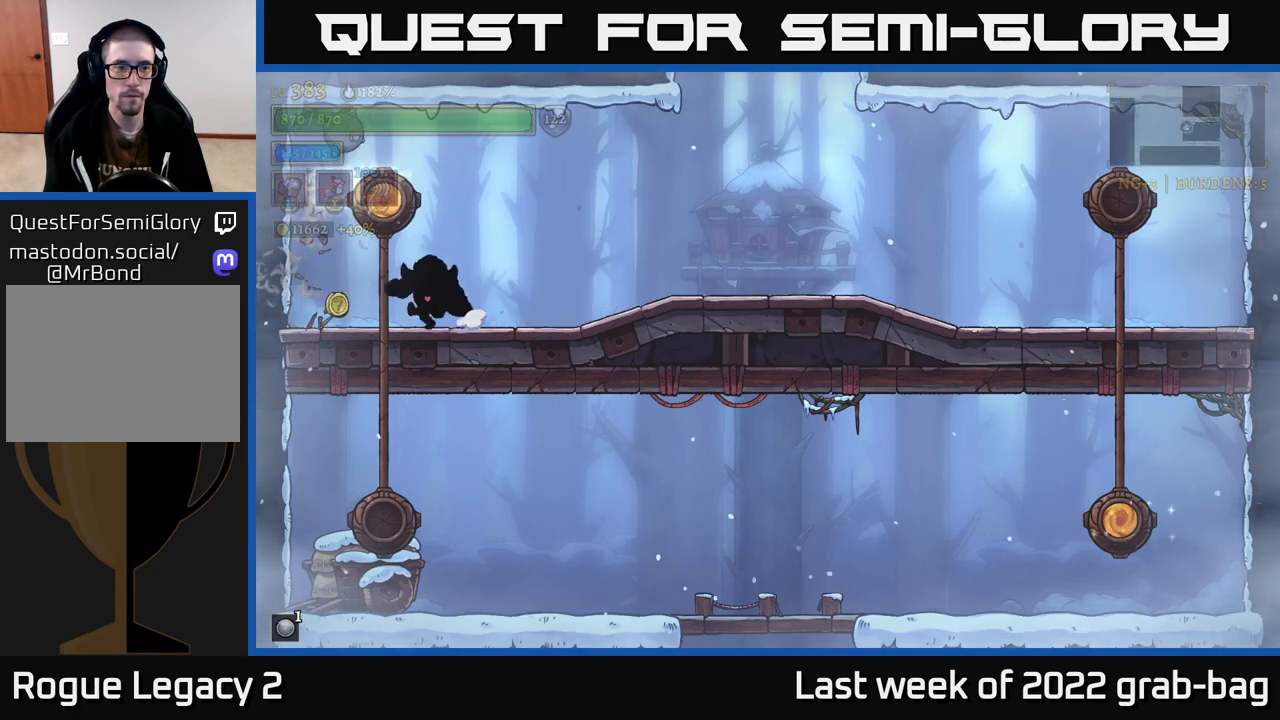
{"buttons": [], "left_stick": "center", "right_stick": "center", "events": [[33, "A", "down"], [83, "left_stick", "center"], [133, "A", "up"]]}
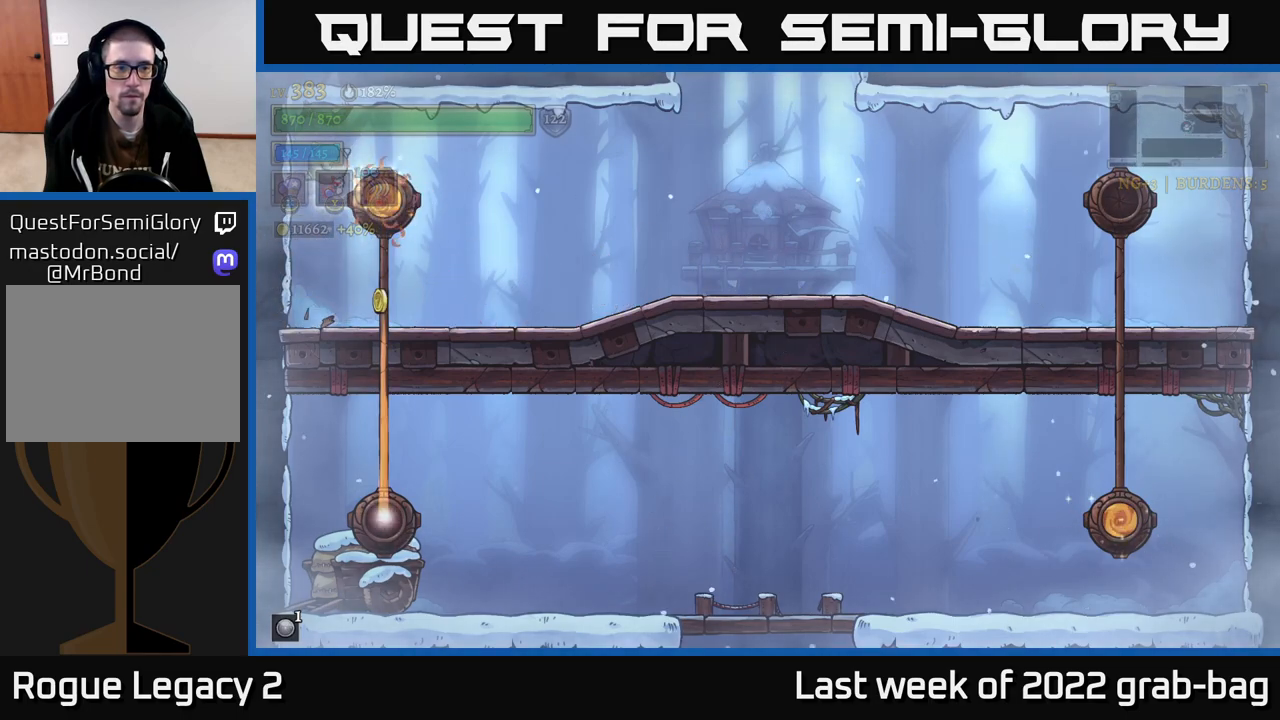
{"buttons": [], "left_stick": "right", "right_stick": "center", "events": [[350, "left_stick", "right"]]}
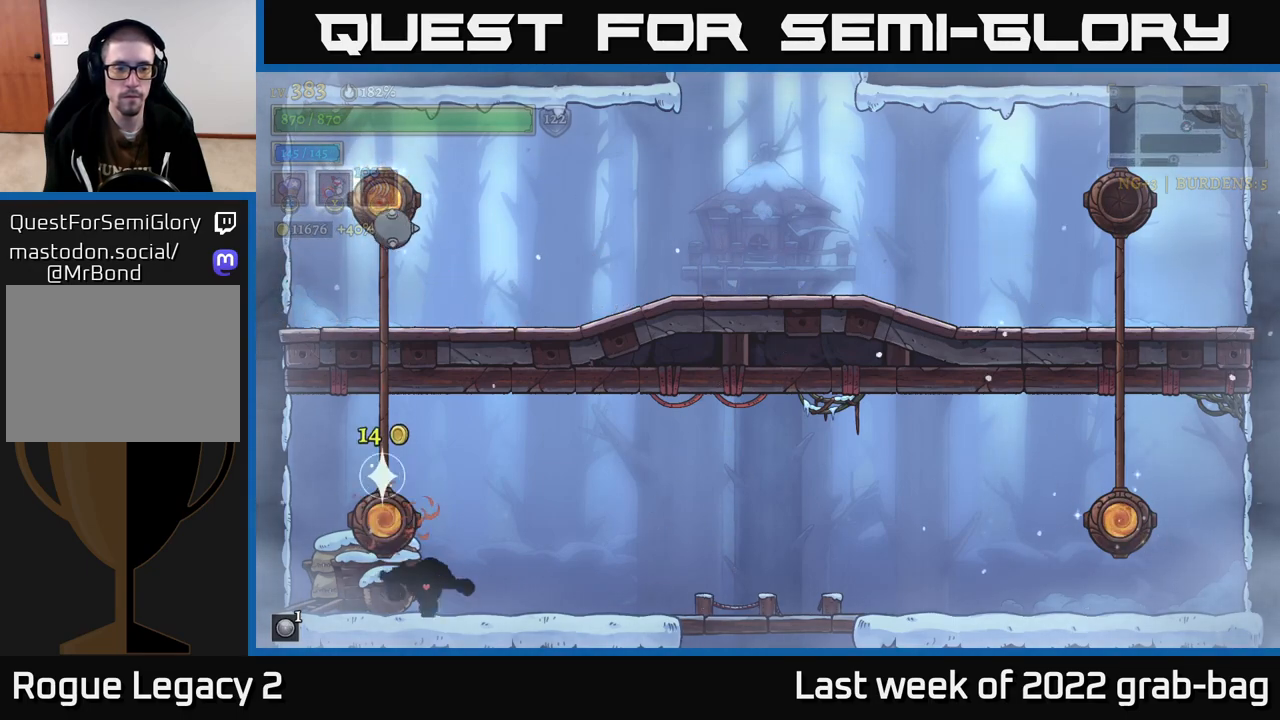
{"buttons": [], "left_stick": "down", "right_stick": "center", "events": [[133, "R2", "down"], [233, "R2", "up"], [483, "left_stick", "down"]]}
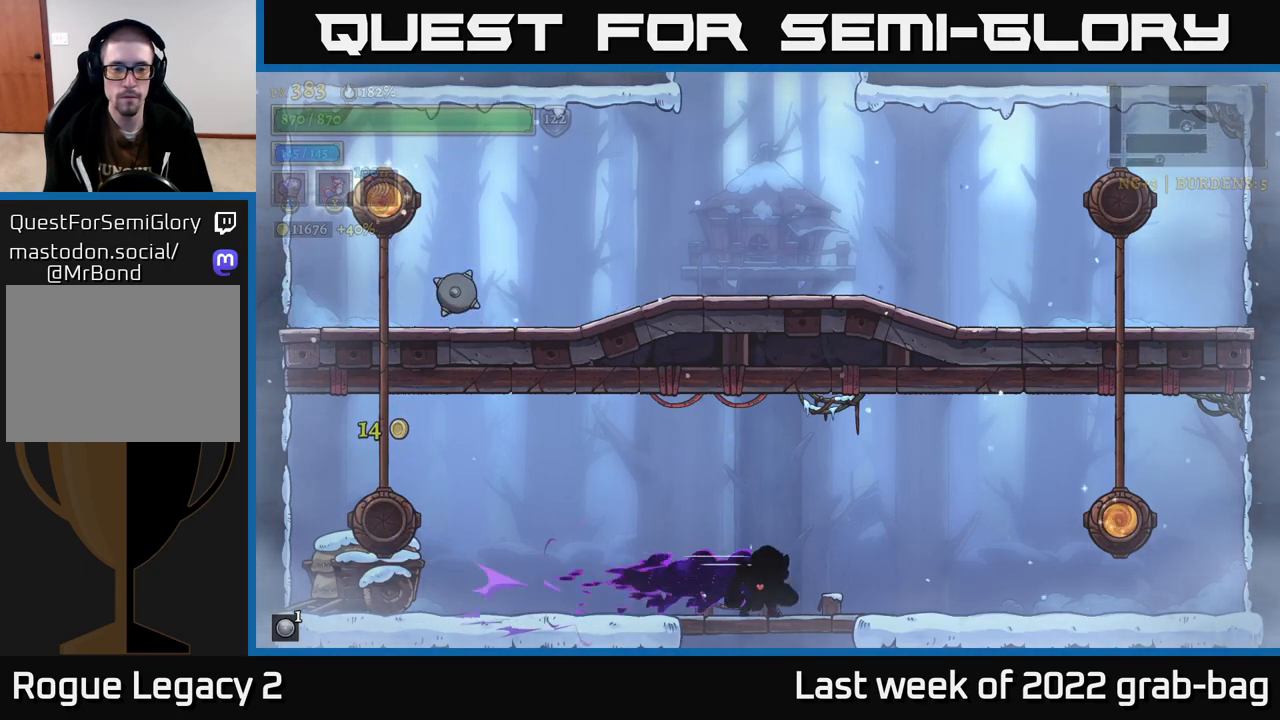
{"buttons": [], "left_stick": "center", "right_stick": "center", "events": [[17, "A", "down"], [100, "A", "up"], [350, "left_stick", "center"]]}
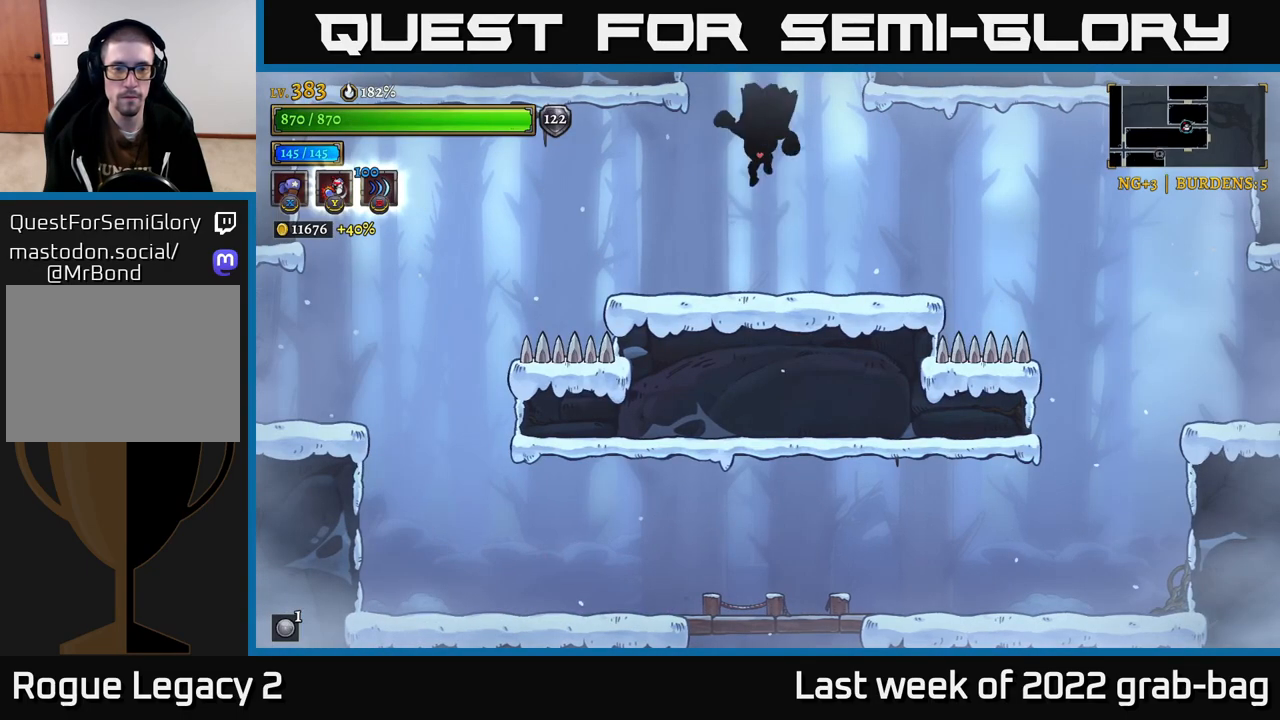
{"buttons": [], "left_stick": "left", "right_stick": "center", "events": [[33, "left_stick", "left"], [383, "A", "down"], [450, "A", "up"]]}
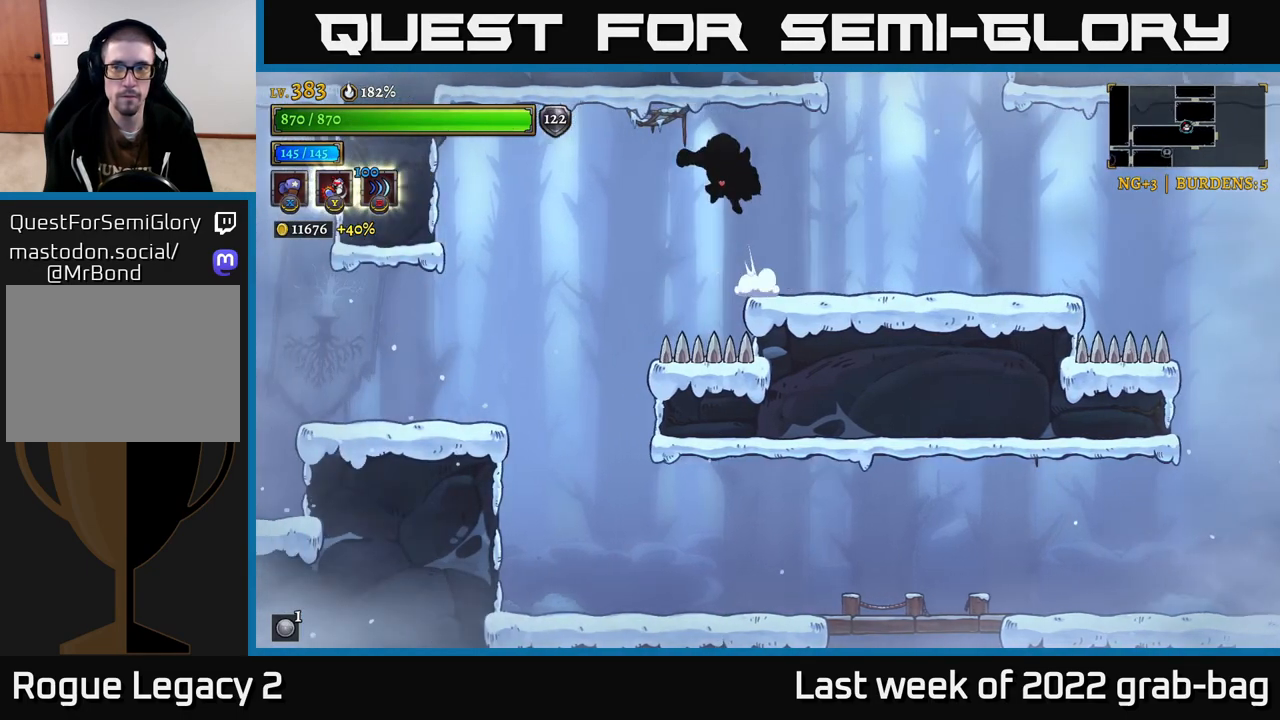
{"buttons": [], "left_stick": "left", "right_stick": "center", "events": []}
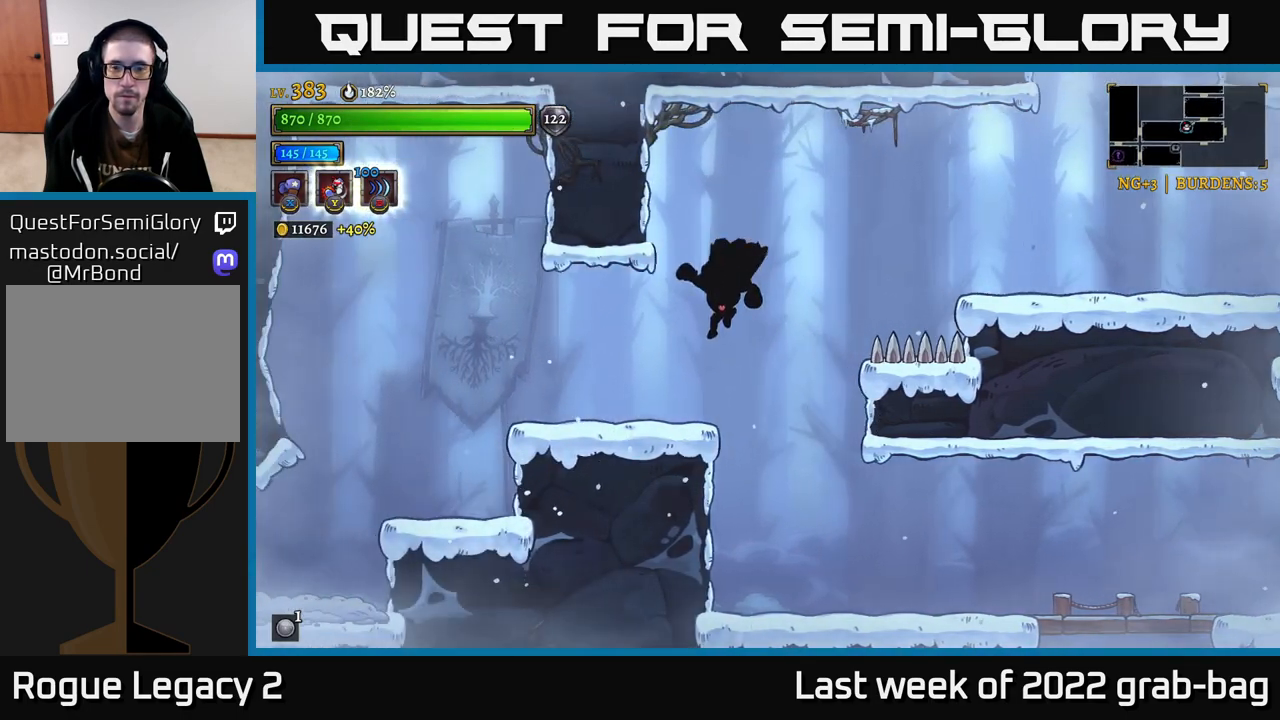
{"buttons": [], "left_stick": "right", "right_stick": "center", "events": [[33, "left_stick", "right"]]}
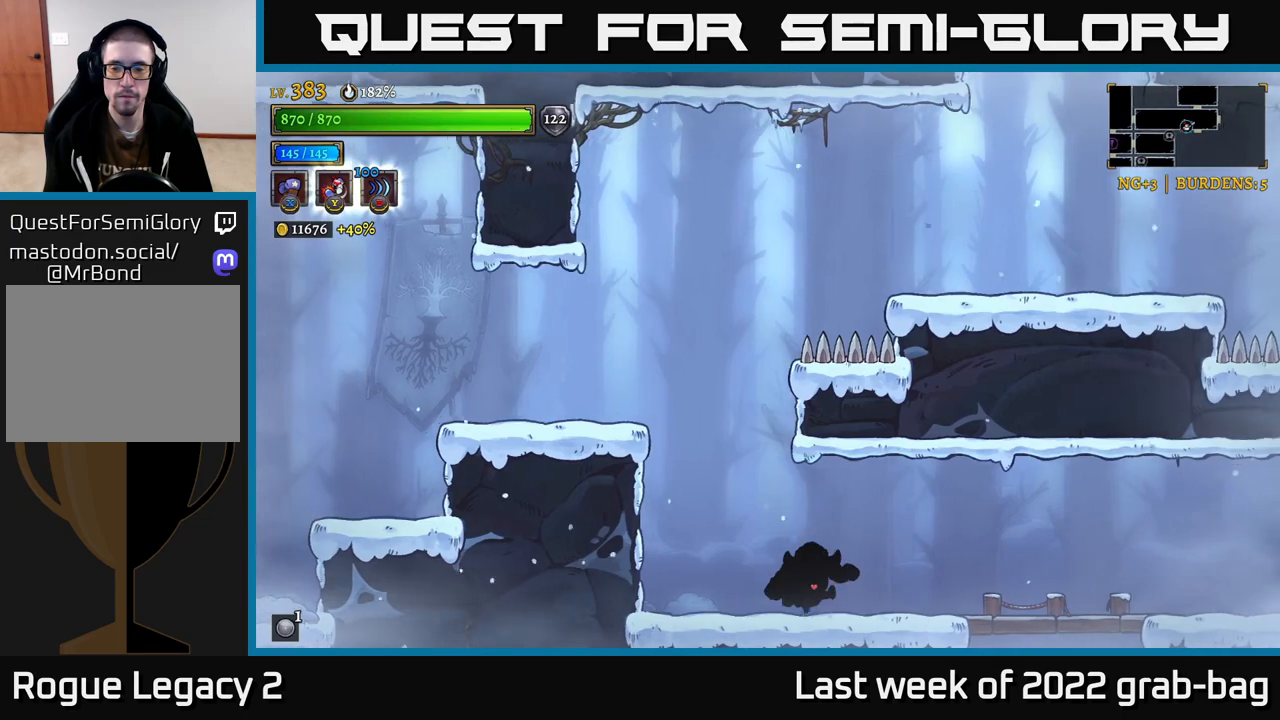
{"buttons": [], "left_stick": "down-right", "right_stick": "center", "events": [[467, "left_stick", "down-right"]]}
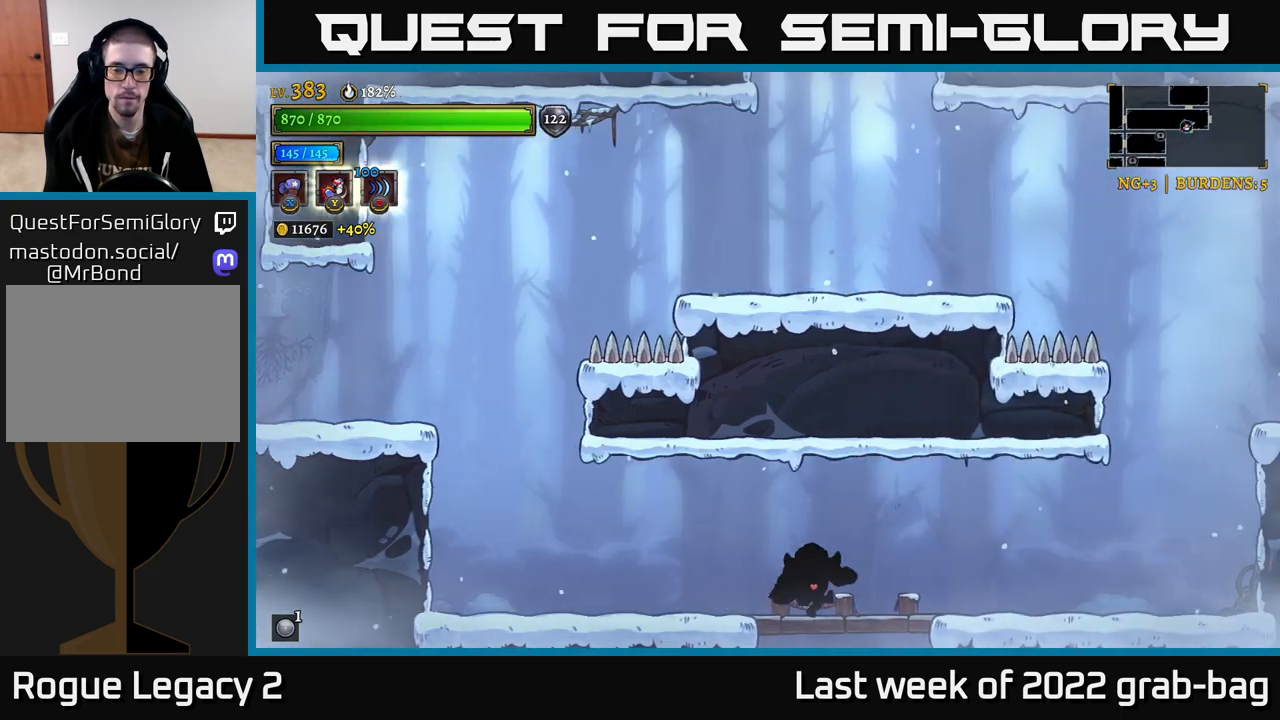
{"buttons": [], "left_stick": "center", "right_stick": "center", "events": [[17, "A", "down"], [17, "left_stick", "down"], [83, "A", "up"], [250, "left_stick", "center"]]}